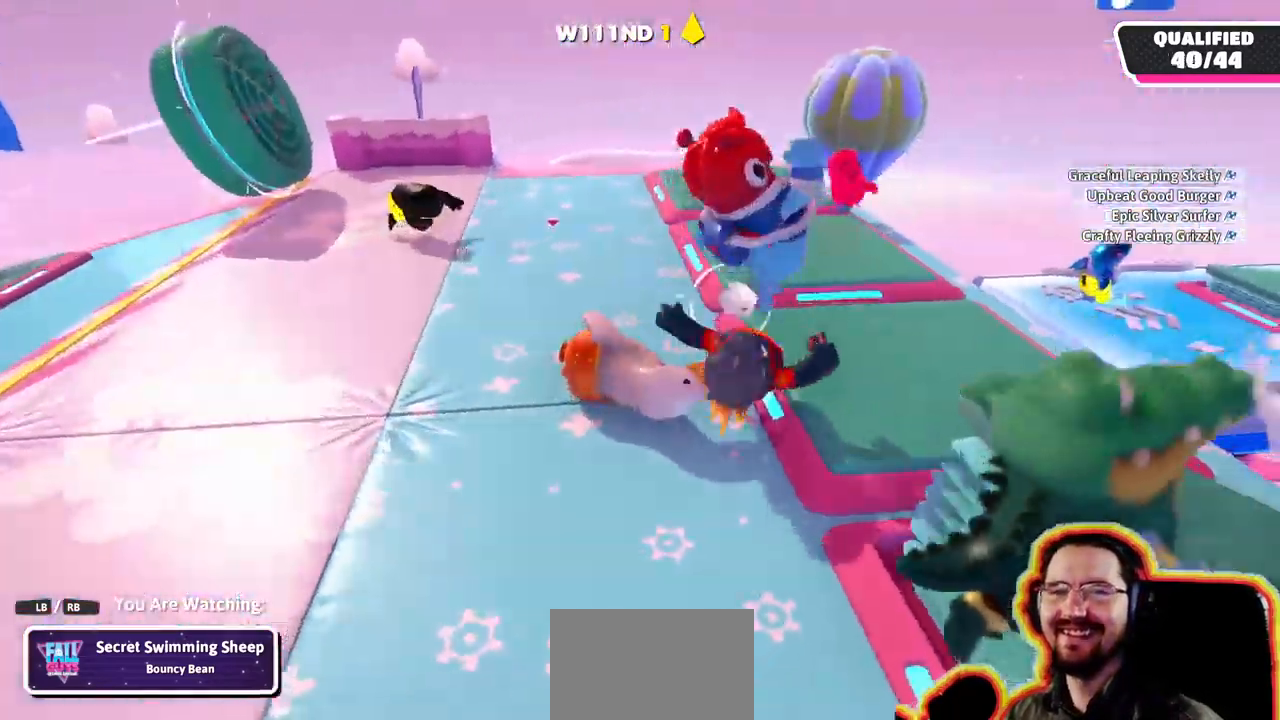
Gameplay with a controller (PlayStation layout); each line is a JSON object with the inputs held at the frame after it. "events" lists button and stick changes between this image and that frame as [ms after this image, input, new state], when the widget could be followed in between. Not read: DPAD_DOWN DPAD_LEFT DPAD_RIGHT DPAD_UP L3 R3 SELECT START.
{"buttons": [], "left_stick": "center", "right_stick": "center", "events": [[150, "right_stick", "right"], [400, "right_stick", "center"]]}
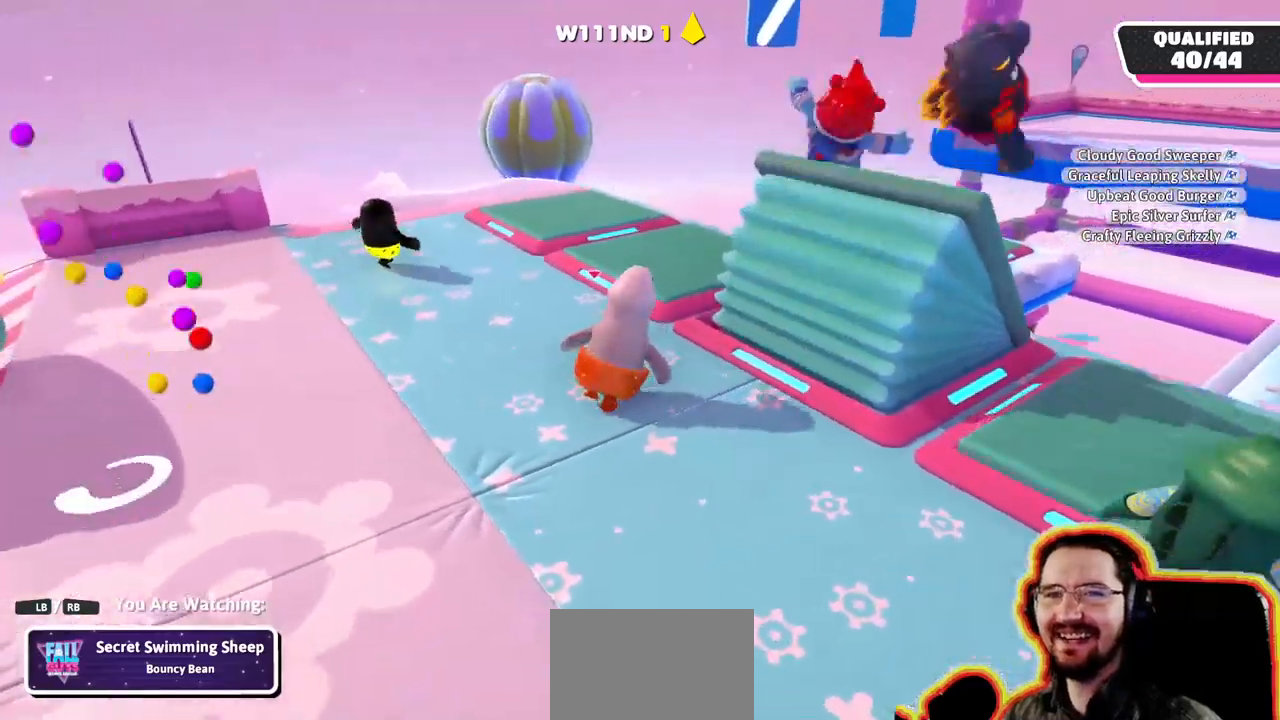
{"buttons": [], "left_stick": "center", "right_stick": "center", "events": [[134, "right_stick", "right"], [350, "right_stick", "center"]]}
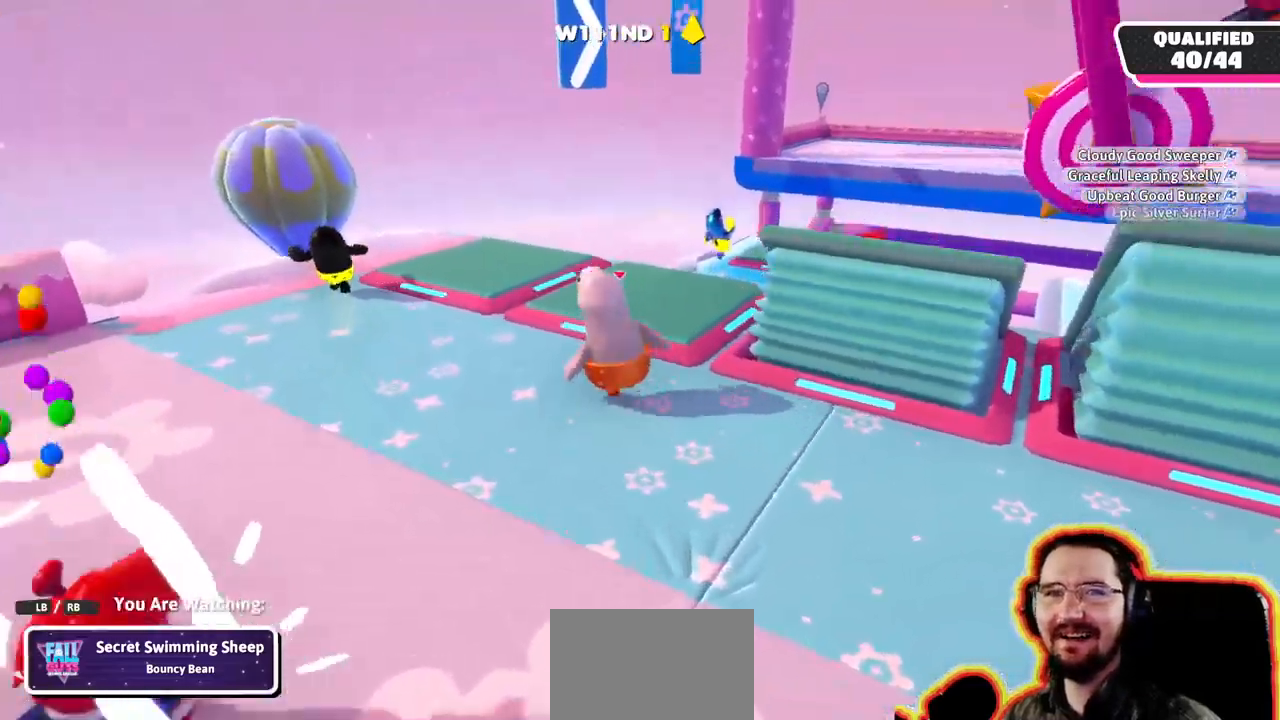
{"buttons": [], "left_stick": "center", "right_stick": "right", "events": [[50, "right_stick", "right"], [217, "right_stick", "center"], [434, "right_stick", "right"]]}
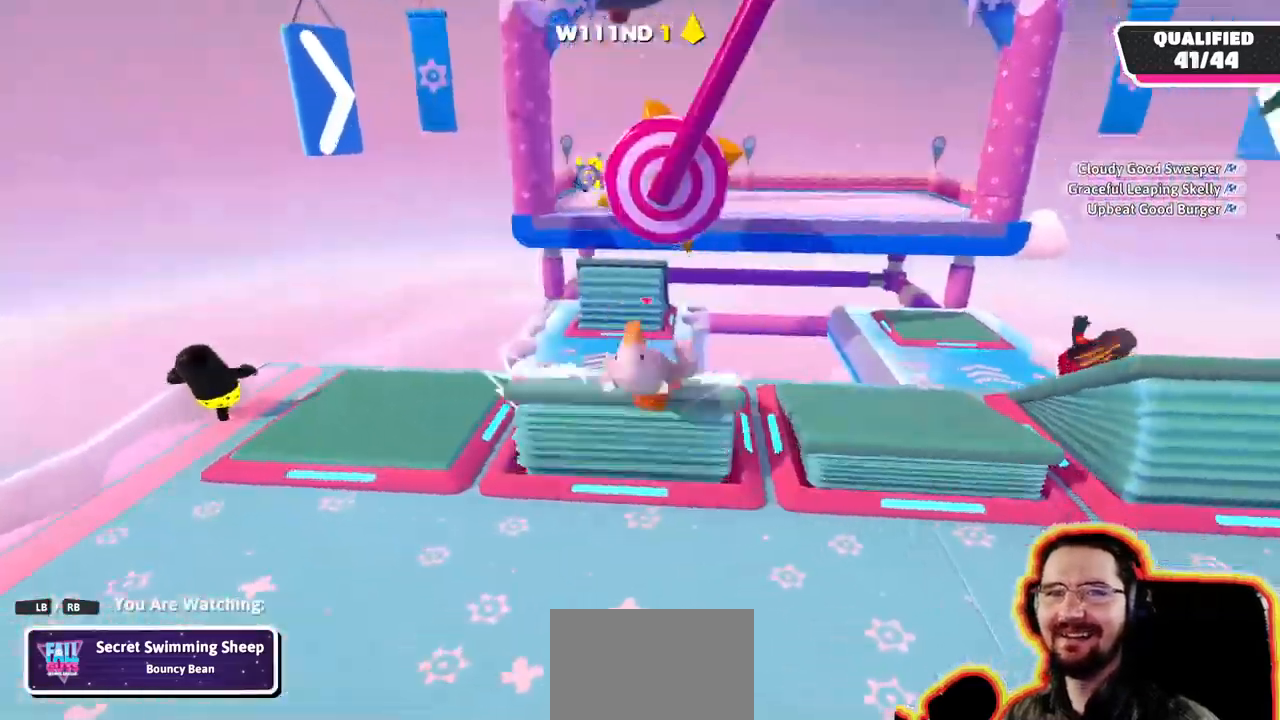
{"buttons": [], "left_stick": "center", "right_stick": "center", "events": [[134, "right_stick", "center"]]}
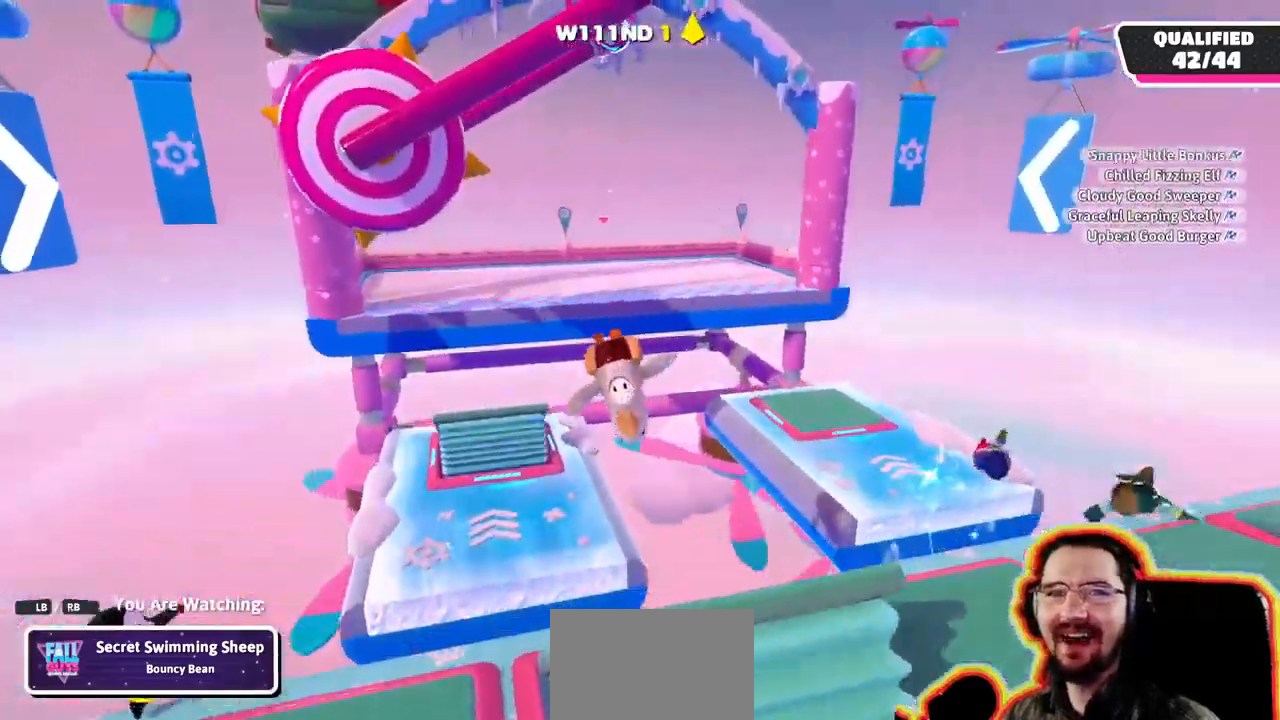
{"buttons": [], "left_stick": "center", "right_stick": "right"}
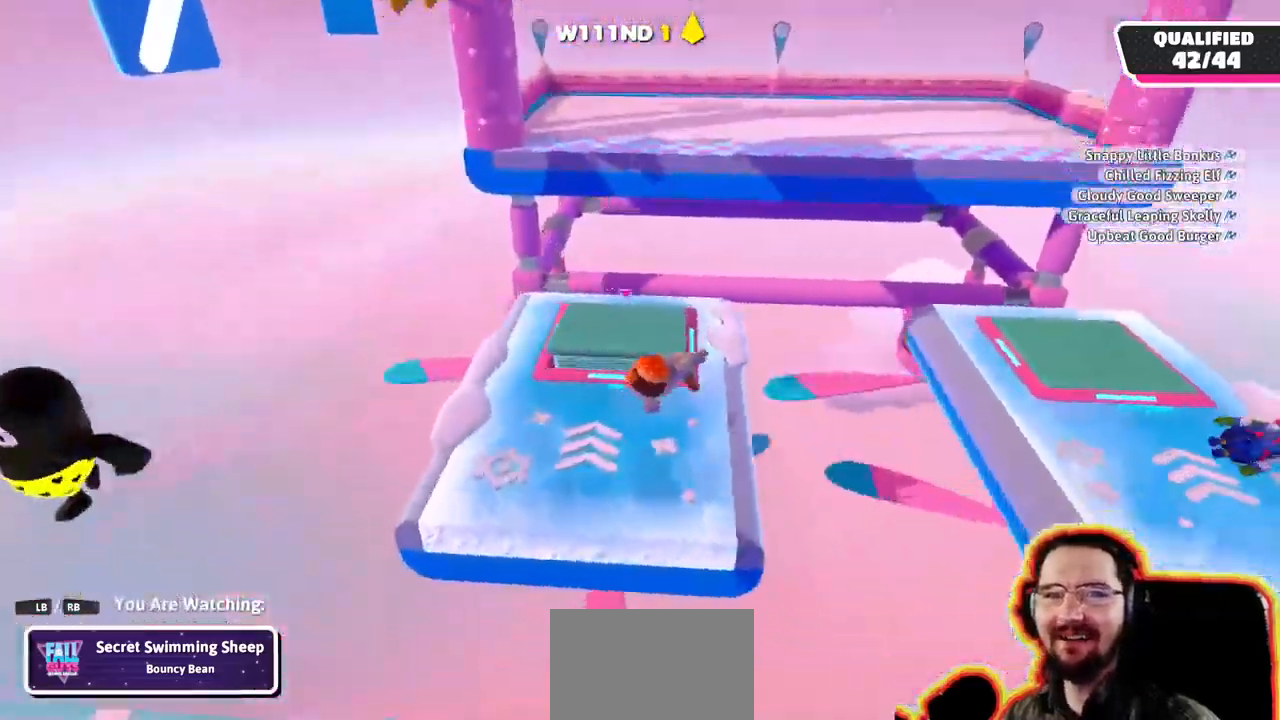
{"buttons": [], "left_stick": "center", "right_stick": "center"}